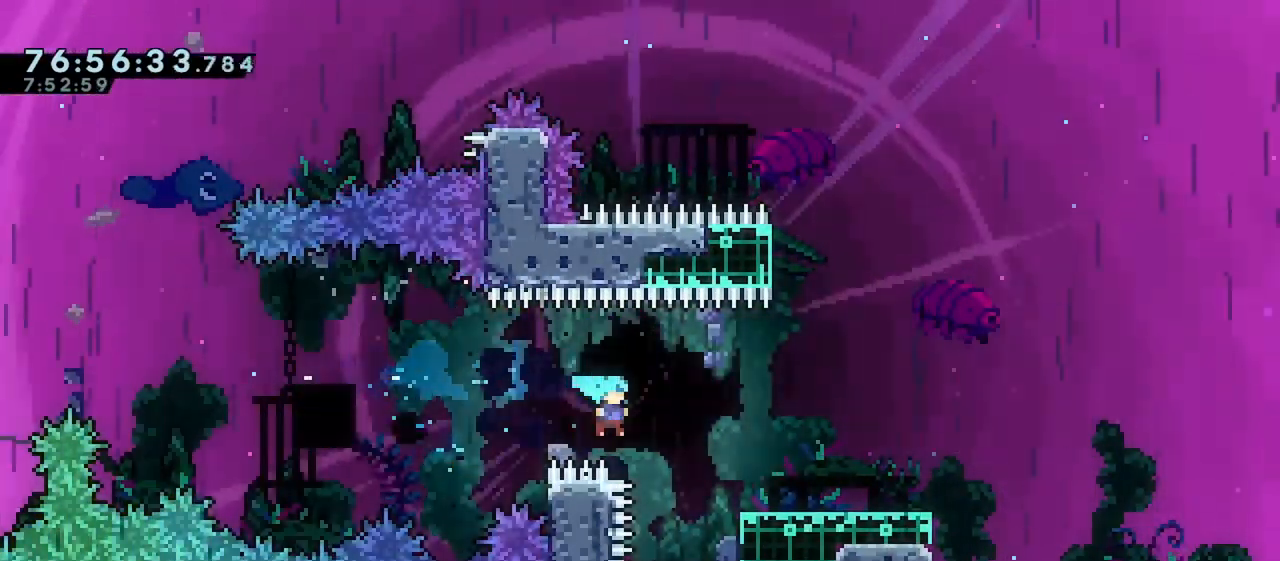
Gameplay with keyboard; each line is a JSON object with the keys held at the frame after it. "events" lists presses ("down") and releases ("up") of "dash", "demo", "down", "grab", "jump", "jump2", "left", "right" and "up" between this image and that frame as [ms after this image, input, new state], when the widget could be followed in between. No other keys are recorded. Mouse input is not recorded. Key names are as the overlay labels them; some are game actions (e.g. jump) rather than physical keys.
{"keys": ["jump", "right"], "events": [[450, "jump", "down"]]}
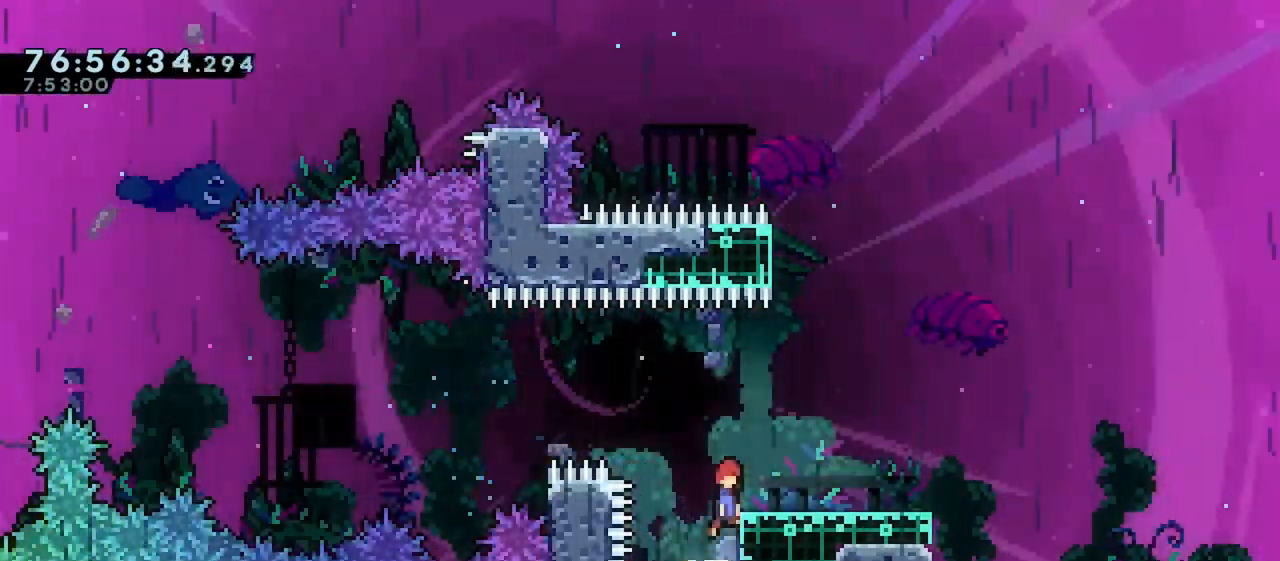
{"keys": ["jump", "right"], "events": [[217, "jump", "up"], [250, "down", "down"], [317, "dash", "down"], [417, "dash", "up"], [483, "down", "up"], [483, "jump", "down"]]}
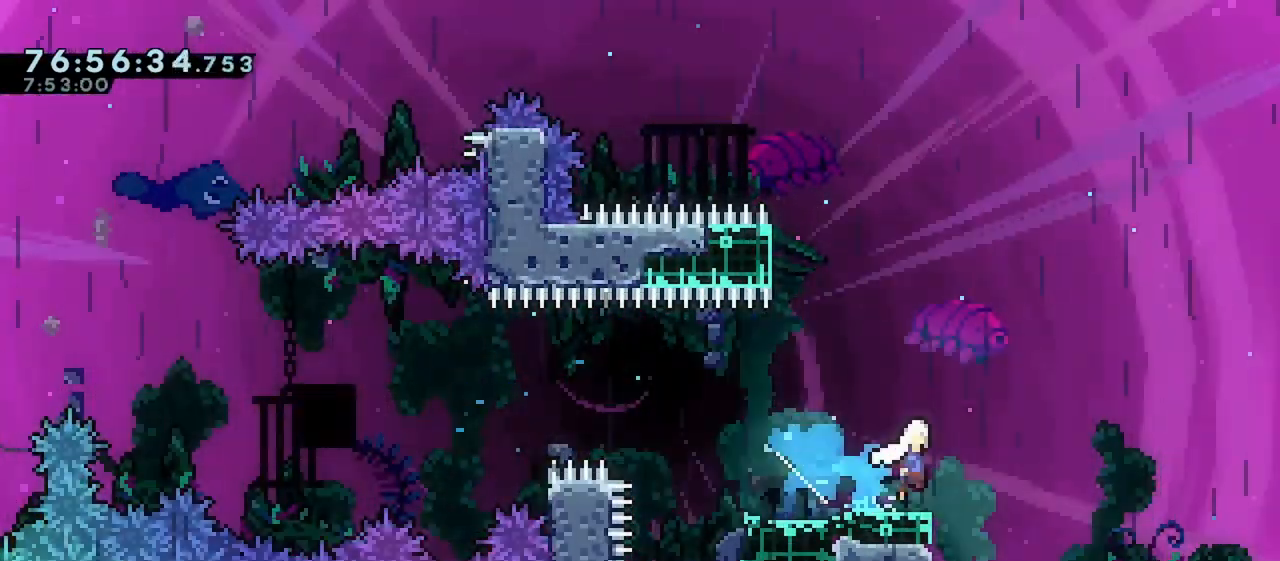
{"keys": ["jump", "right"], "events": []}
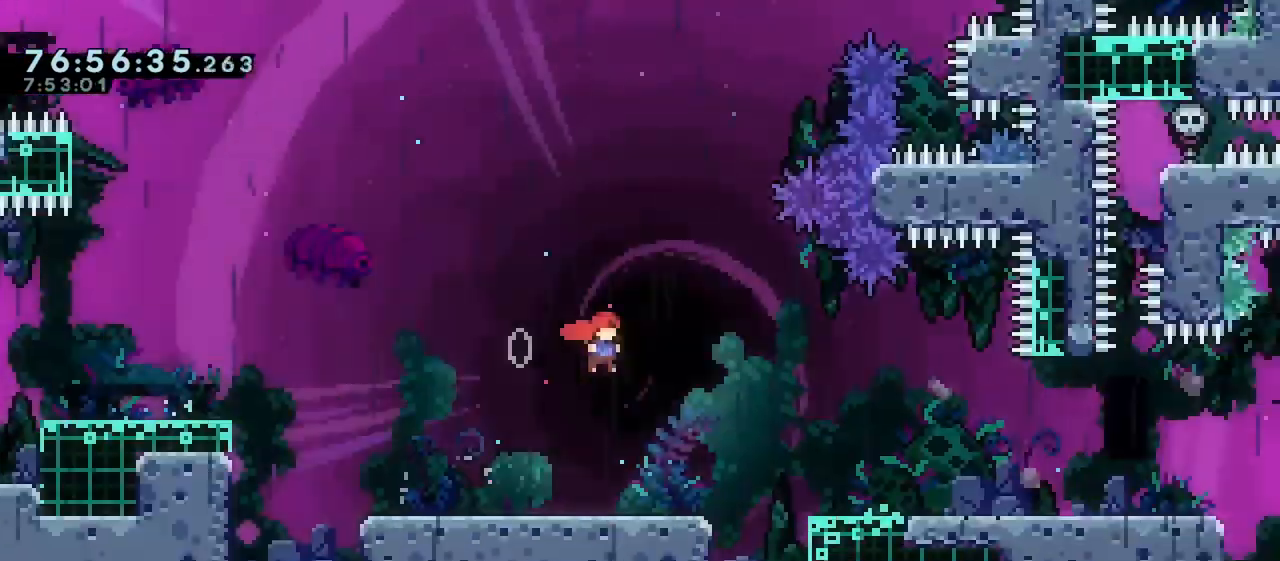
{"keys": ["jump", "right"], "events": []}
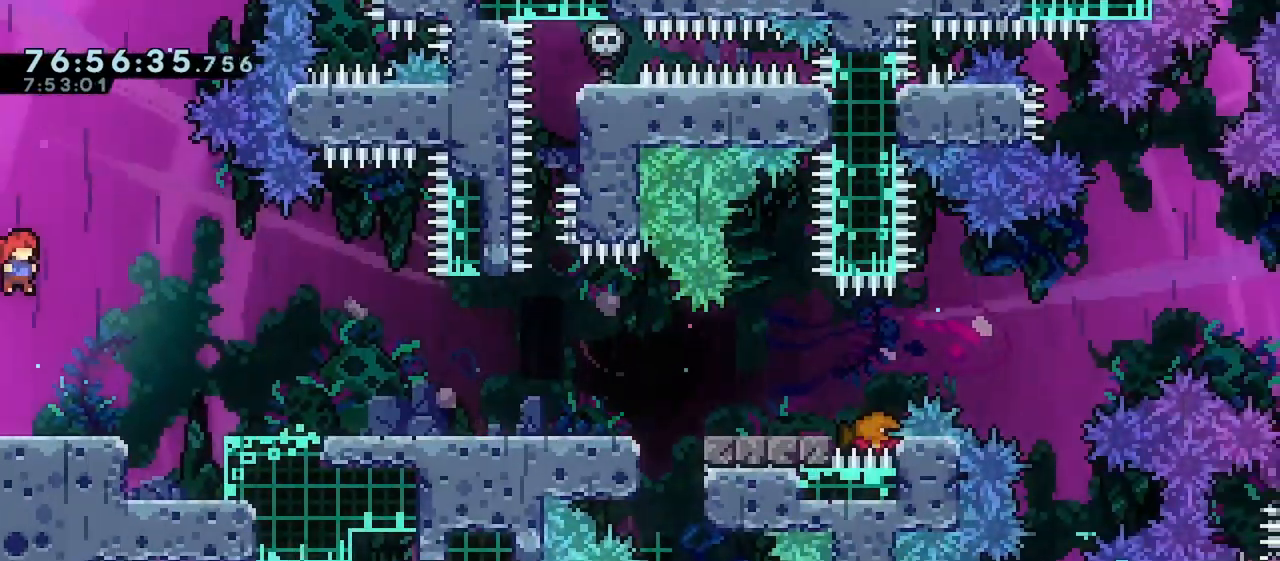
{"keys": ["right"], "events": [[233, "jump", "up"], [250, "grab", "down"], [500, "grab", "up"]]}
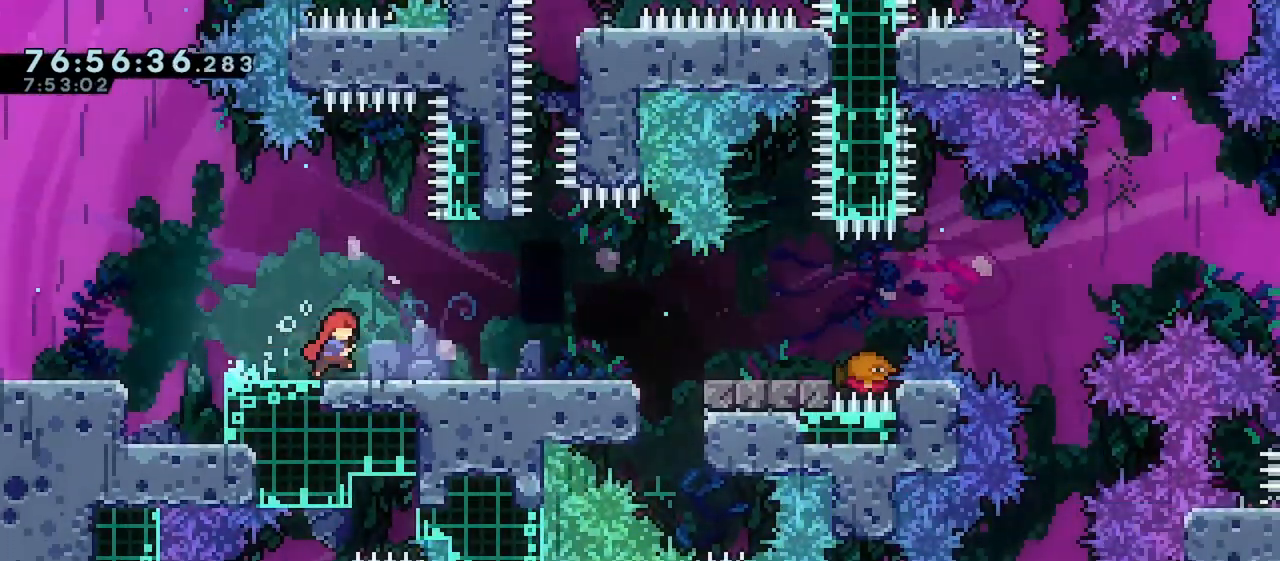
{"keys": ["right"], "events": []}
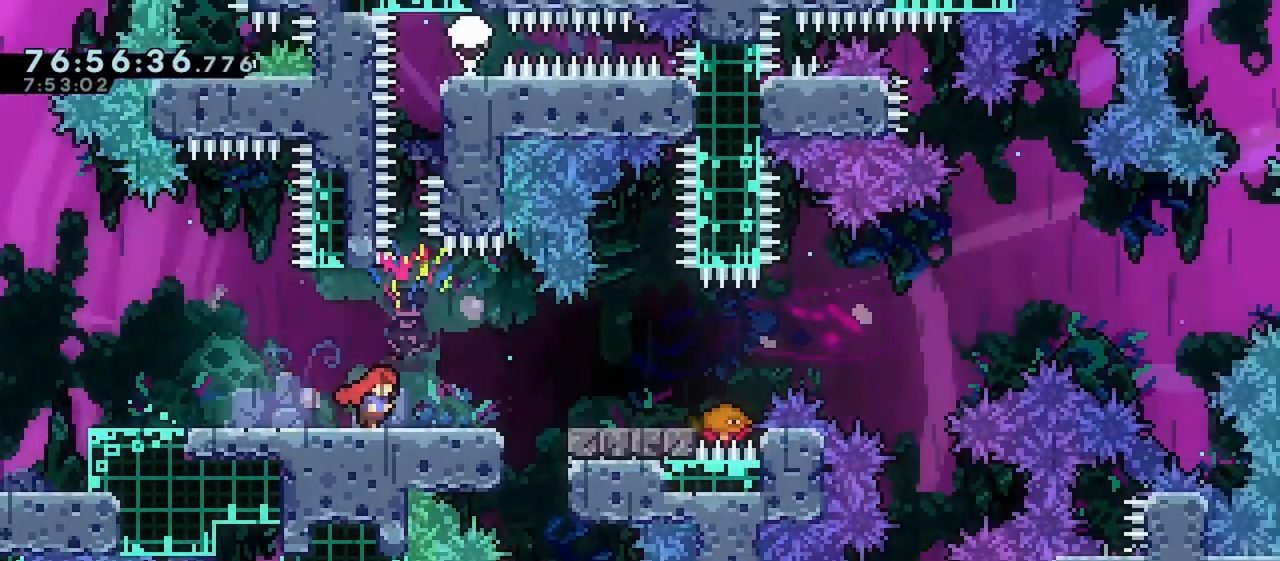
{"keys": [], "events": [[133, "right", "up"]]}
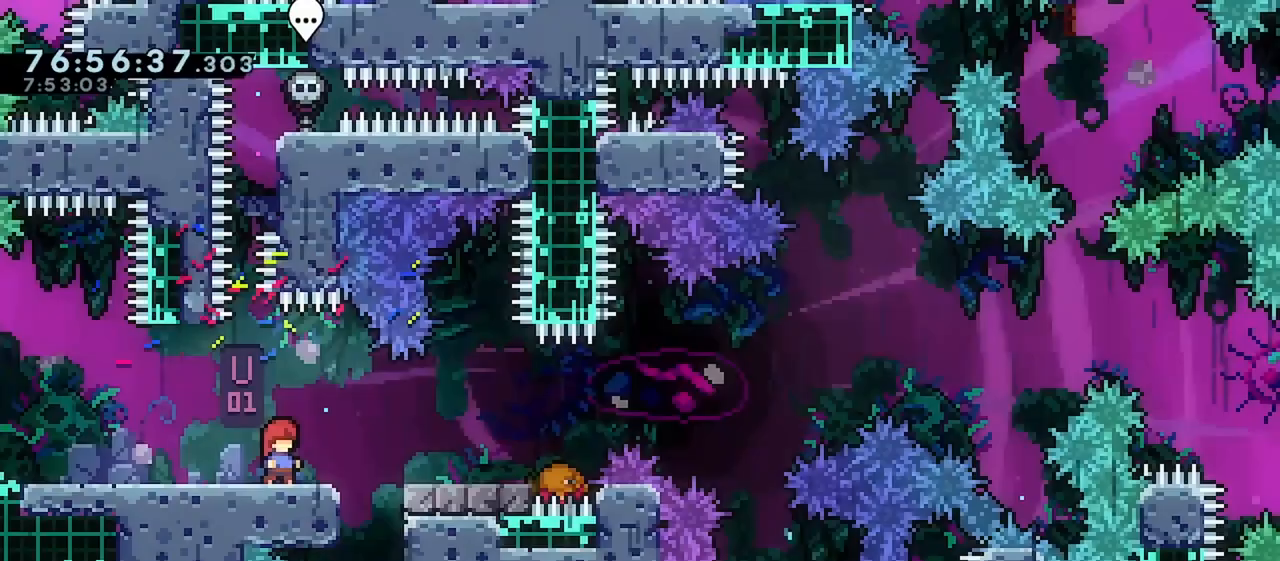
{"keys": [], "events": []}
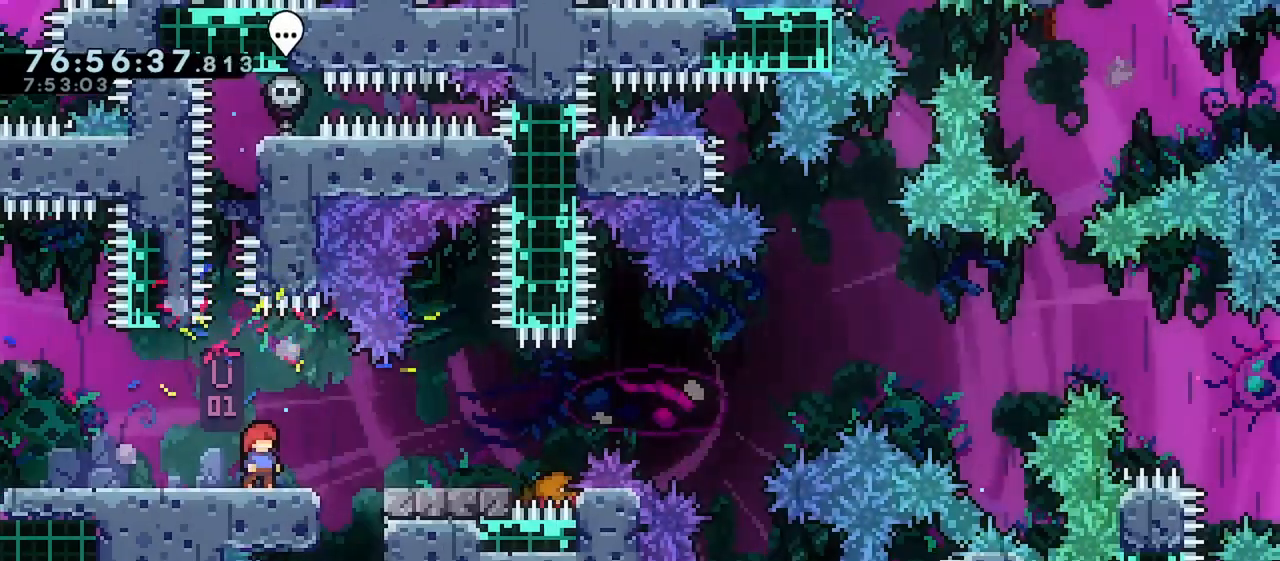
{"keys": [], "events": []}
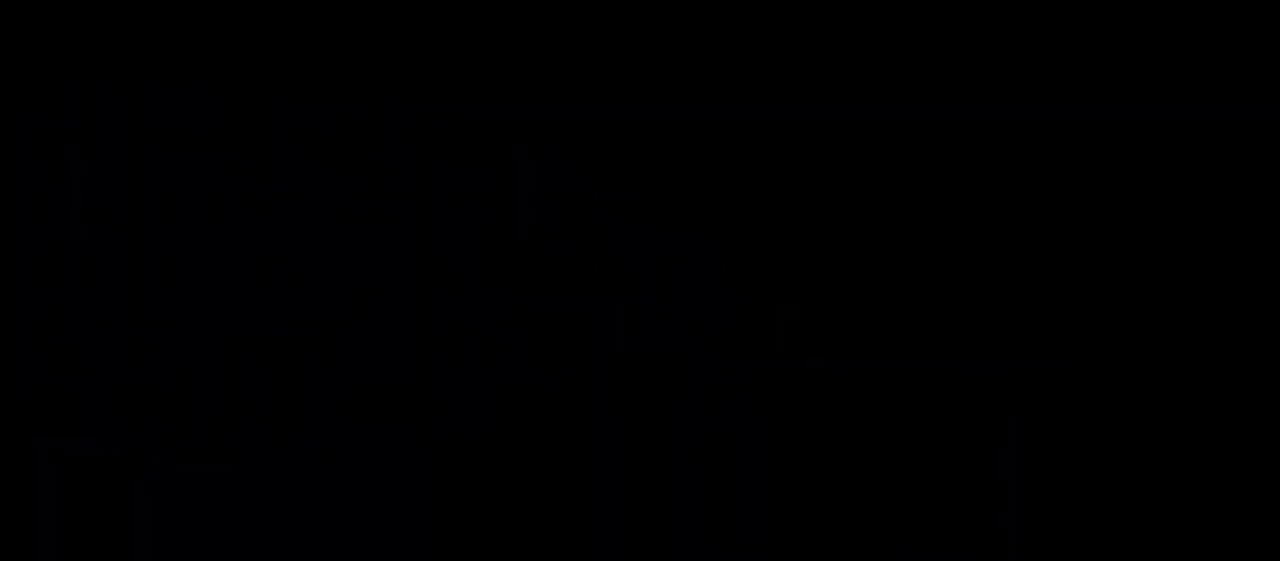
{"keys": ["down", "right"], "events": [[300, "down", "down"], [300, "right", "down"]]}
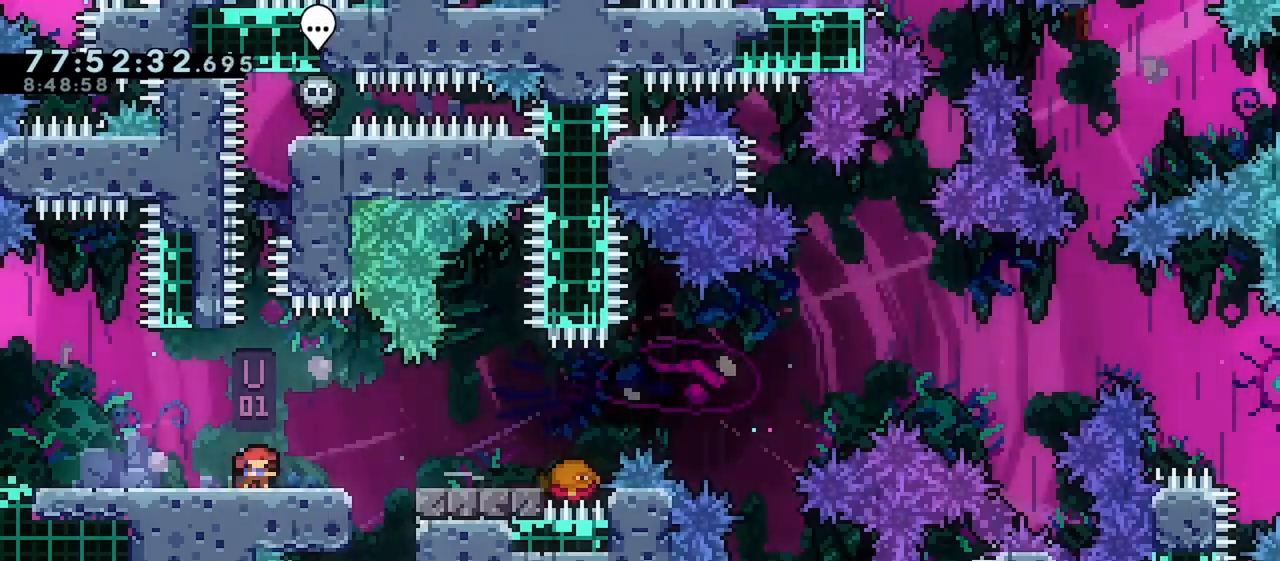
{"keys": ["dash", "down", "jump", "right"], "events": [[250, "dash", "down"], [350, "dash", "up"], [417, "jump", "down"], [467, "dash", "down"]]}
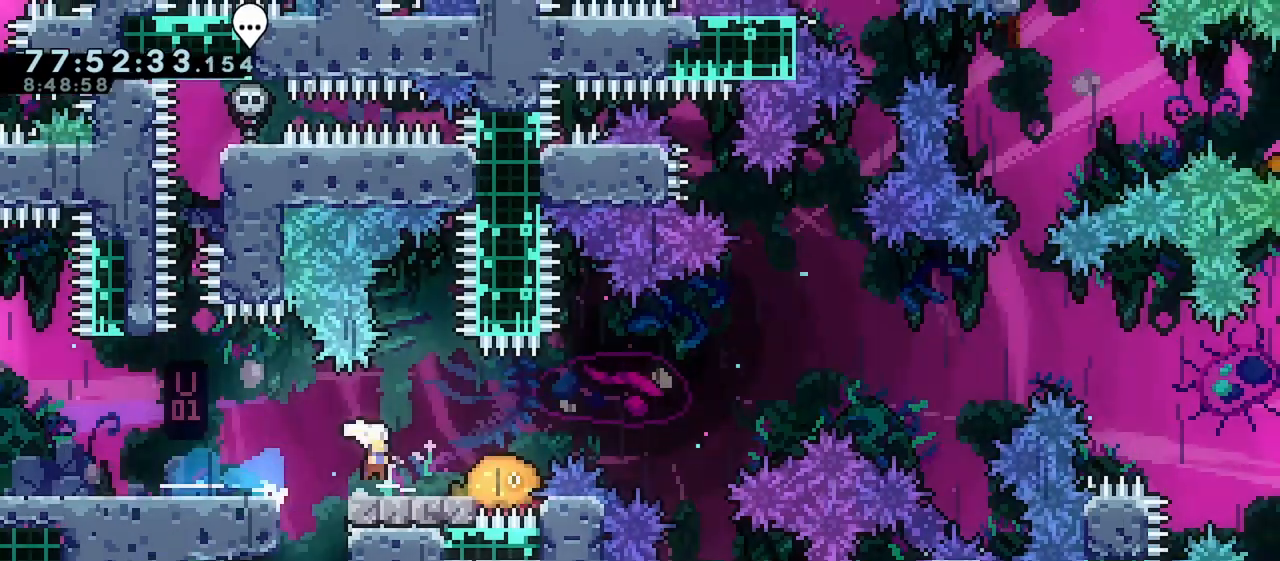
{"keys": ["jump", "right"], "events": [[33, "jump", "up"], [100, "dash", "up"], [167, "jump", "down"], [217, "down", "up"]]}
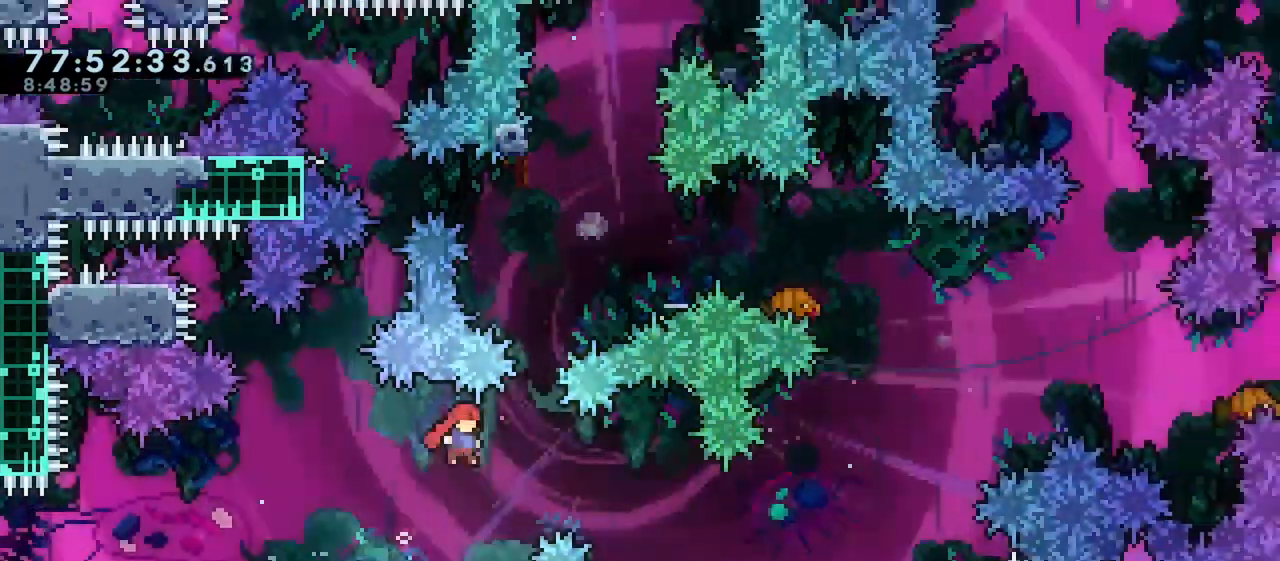
{"keys": ["dash", "up"], "events": [[367, "jump", "up"], [367, "up", "down"], [383, "right", "up"], [433, "dash", "down"]]}
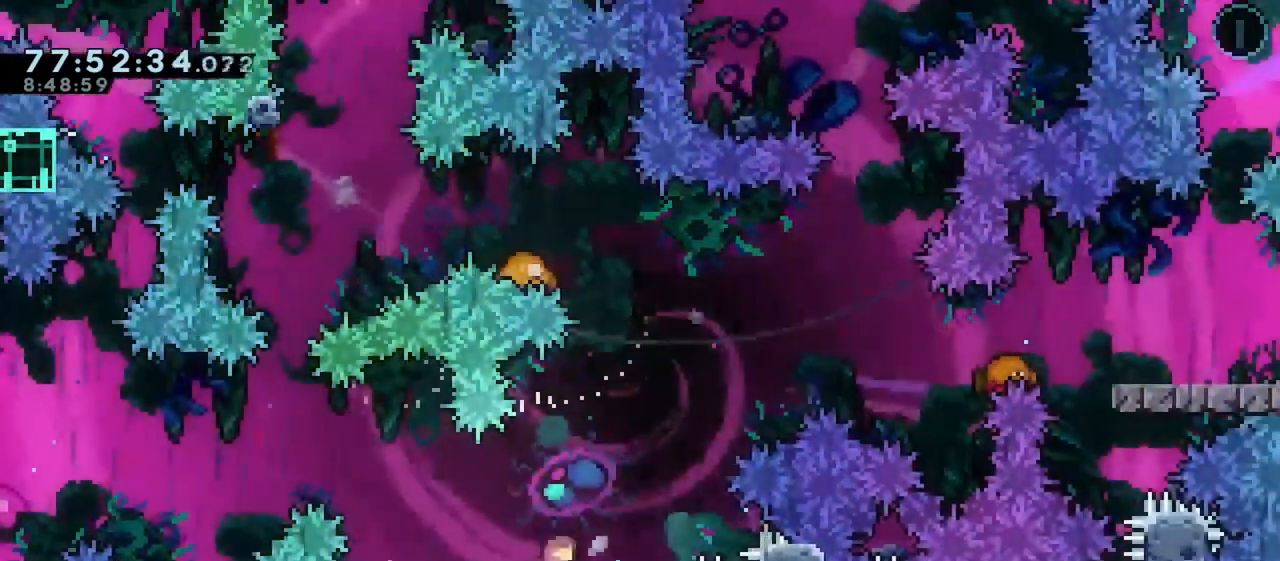
{"keys": ["dash", "right"], "events": [[100, "dash", "up"], [133, "right", "down"], [167, "up", "up"], [483, "dash", "down"]]}
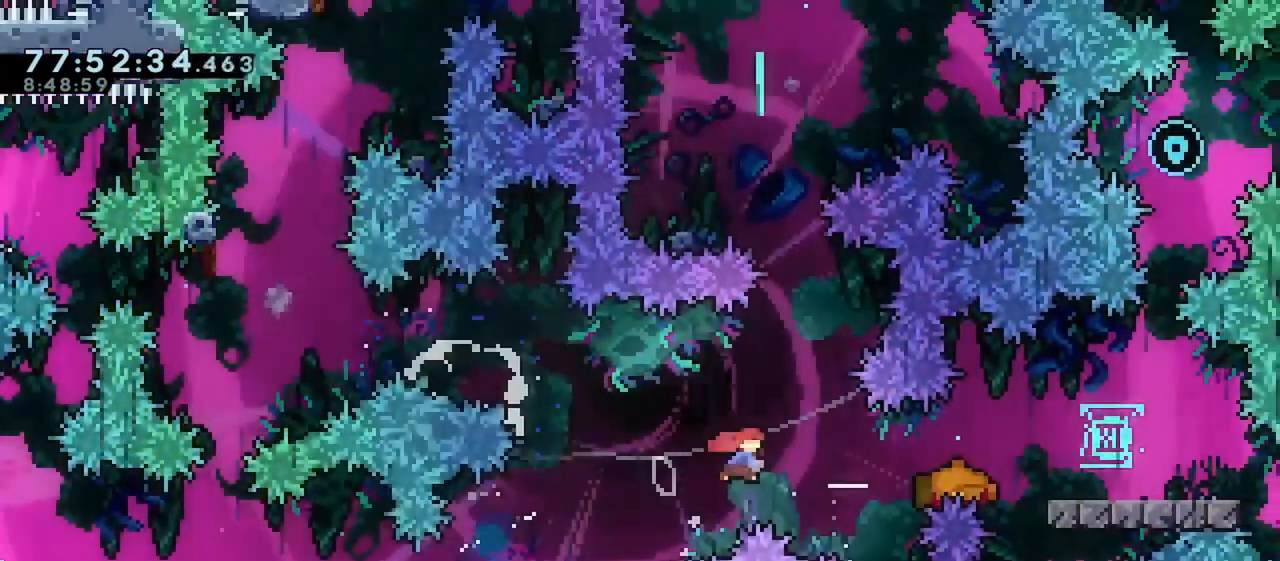
{"keys": ["down", "jump", "left", "right"], "events": [[133, "dash", "up"], [217, "down", "down"], [300, "dash", "down"], [417, "dash", "up"], [483, "jump", "down"], [483, "left", "down"]]}
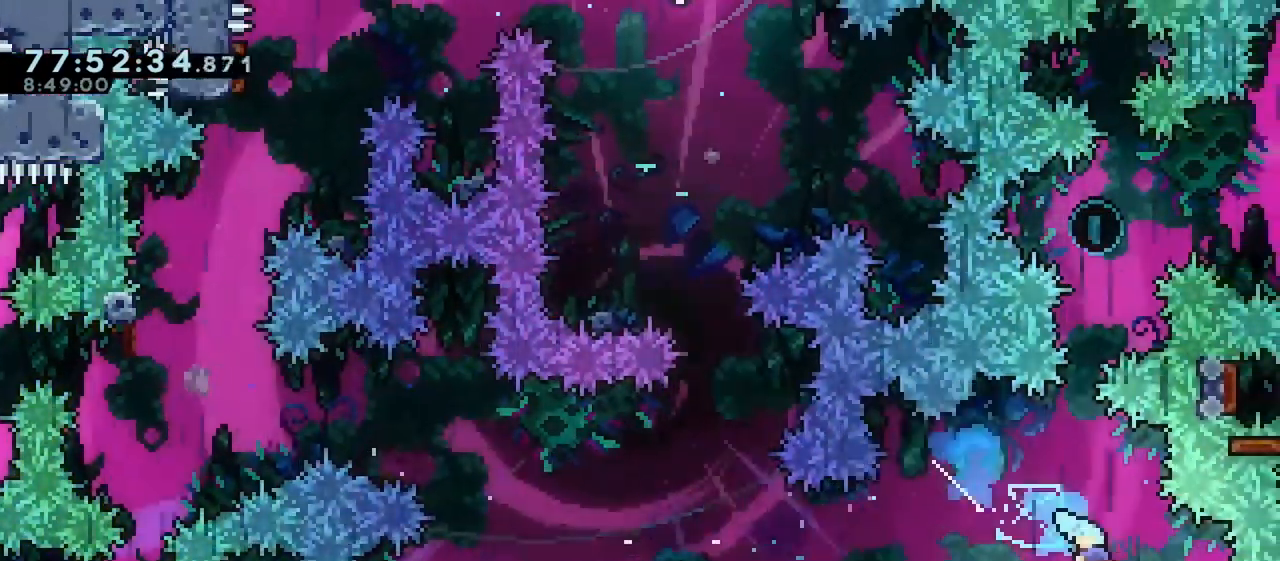
{"keys": ["jump", "left"], "events": [[17, "right", "up"], [50, "dash", "down"], [117, "jump", "up"], [167, "dash", "up"], [233, "down", "up"], [300, "jump", "down"]]}
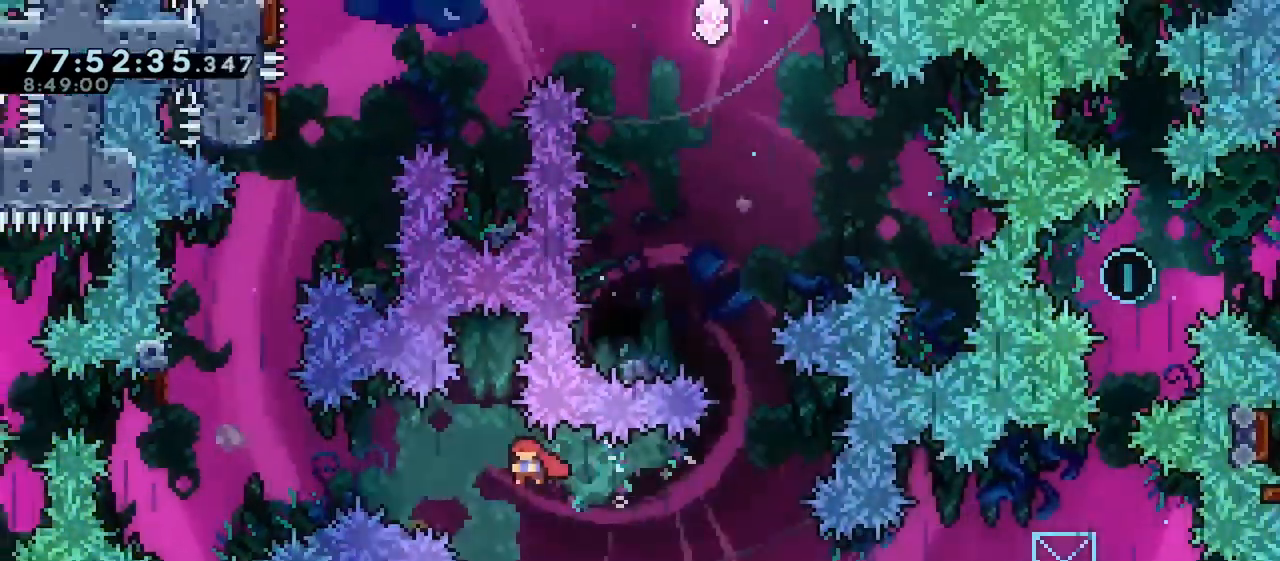
{"keys": ["up"], "events": [[300, "jump", "up"], [300, "up", "down"], [333, "dash", "down"], [383, "left", "up"], [467, "dash", "up"]]}
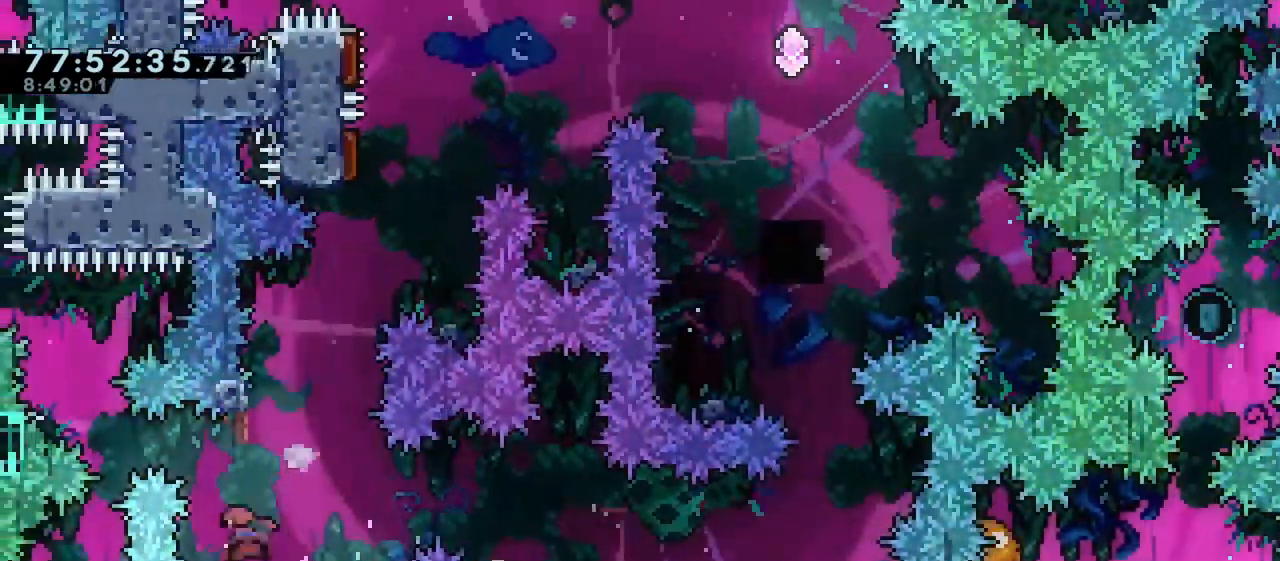
{"keys": ["jump", "left", "up"], "events": [[17, "right", "down"], [100, "jump", "down"], [267, "right", "up"], [283, "left", "down"]]}
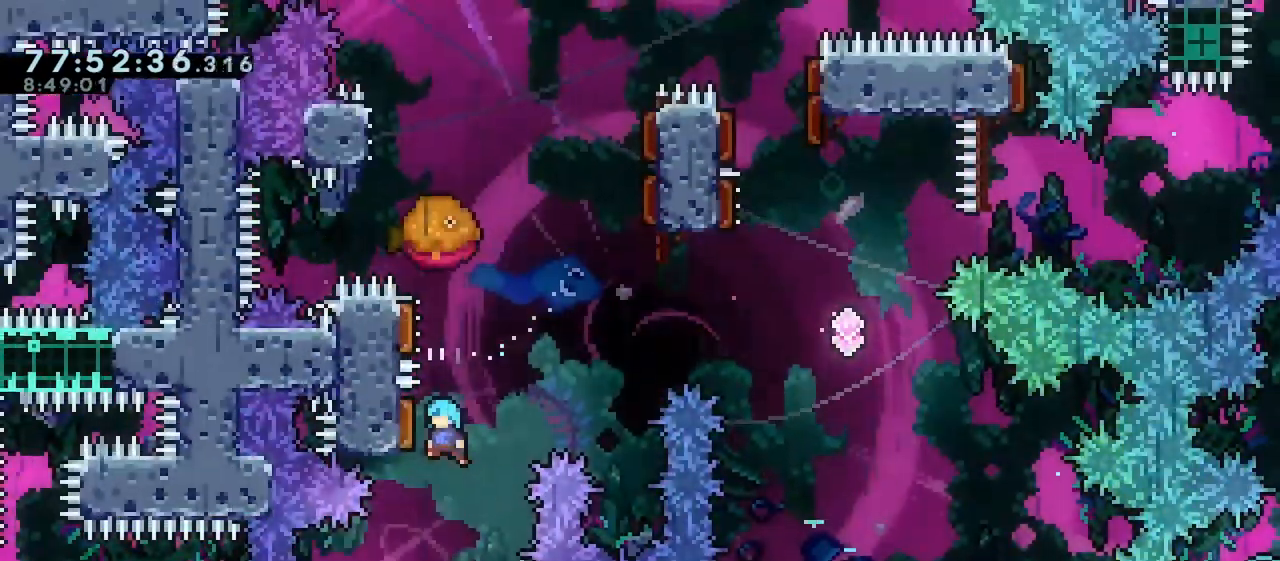
{"keys": ["dash", "up"], "events": [[83, "right", "down"], [83, "up", "up"], [167, "jump", "up"], [183, "left", "up"], [283, "right", "up"], [283, "up", "down"], [333, "dash", "down"]]}
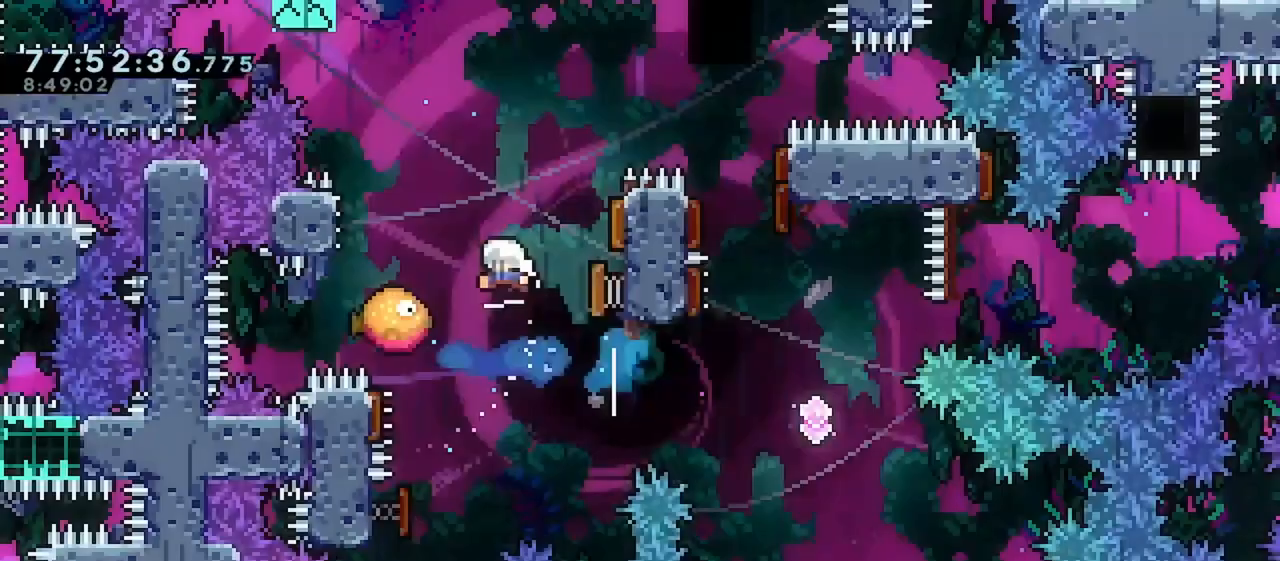
{"keys": ["jump", "right"], "events": [[17, "dash", "up"], [67, "up", "up"], [100, "down", "down"], [133, "dash", "down"], [183, "dash", "up"], [267, "down", "up"], [300, "jump", "down"], [300, "right", "down"]]}
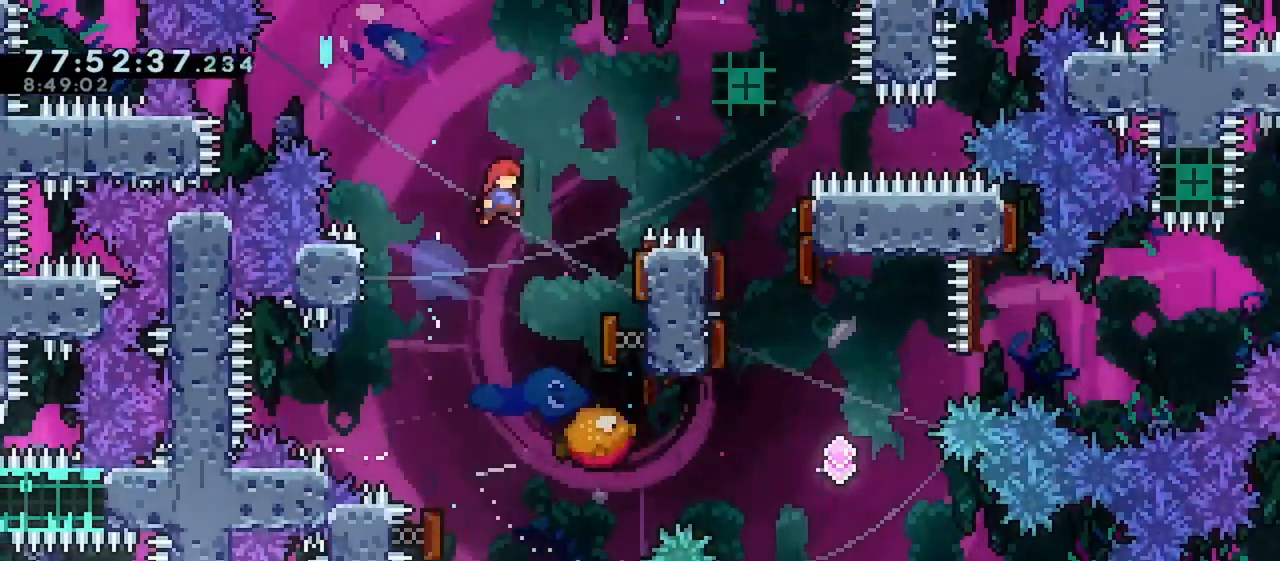
{"keys": ["dash", "down"], "events": [[33, "dash", "down"], [300, "dash", "up"], [383, "down", "down"], [417, "jump", "up"], [433, "dash", "down"], [467, "right", "up"]]}
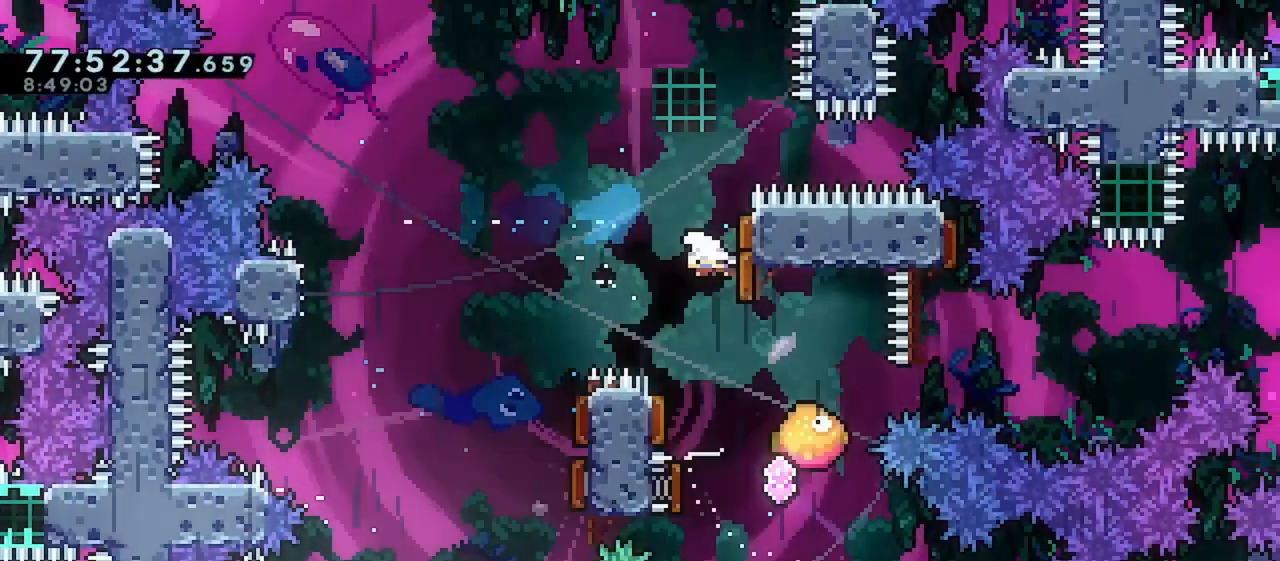
{"keys": ["down", "left"], "events": [[167, "dash", "up"], [433, "left", "down"]]}
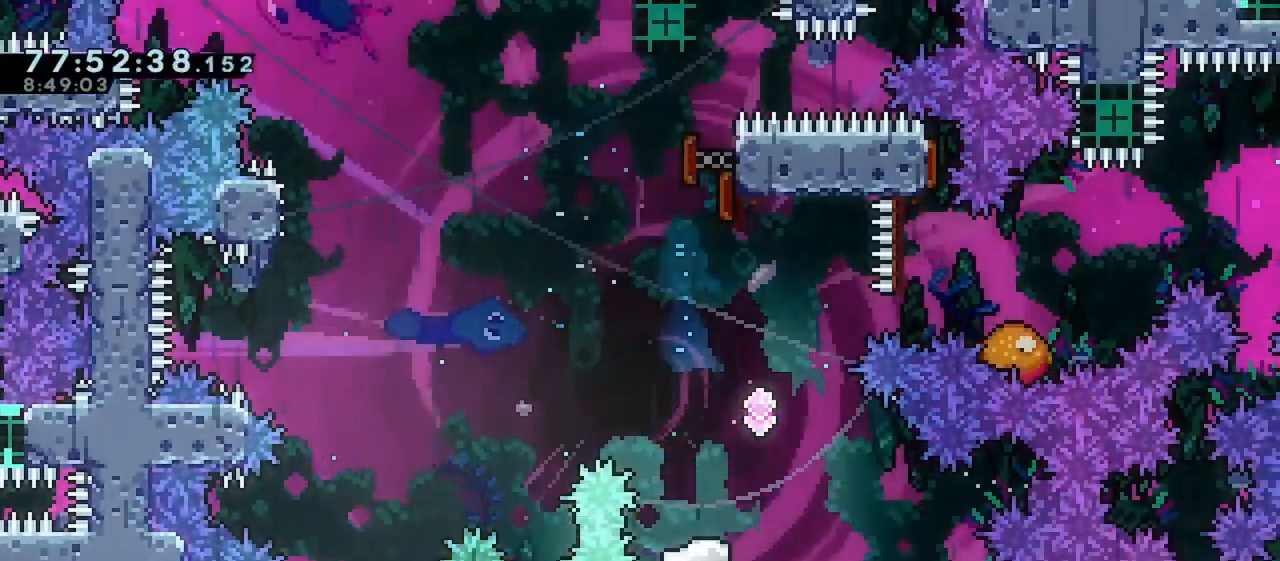
{"keys": ["left", "up"], "events": [[17, "down", "up"], [167, "up", "down"], [183, "dash", "down"], [350, "dash", "up"]]}
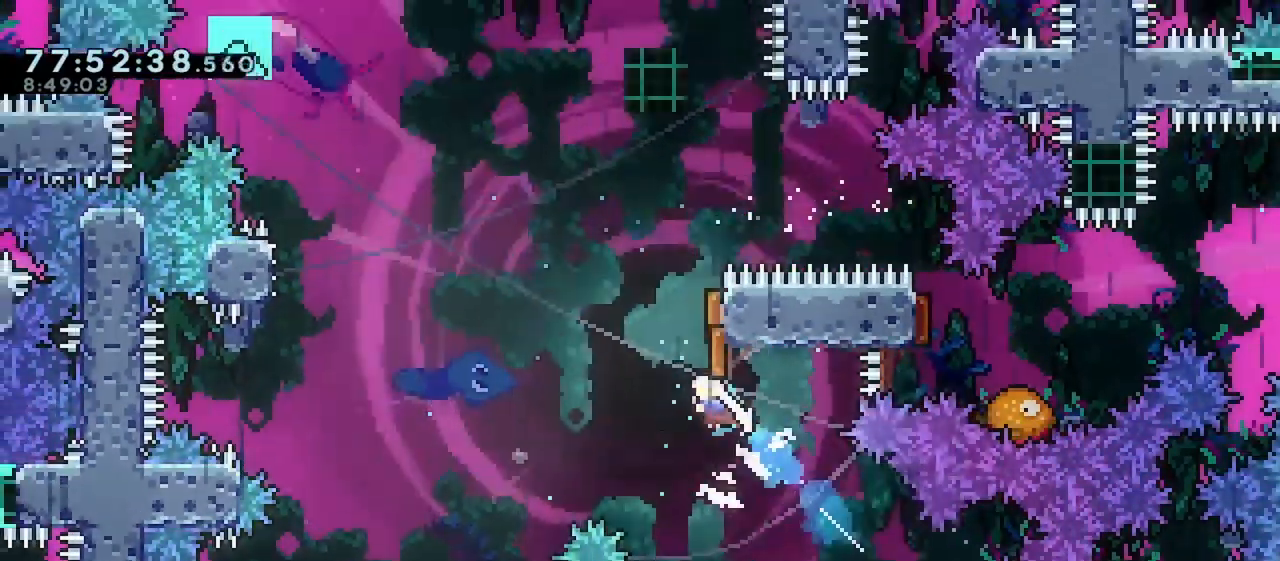
{"keys": [], "events": [[17, "left", "up"], [50, "up", "up"], [167, "left", "down"], [433, "left", "up"]]}
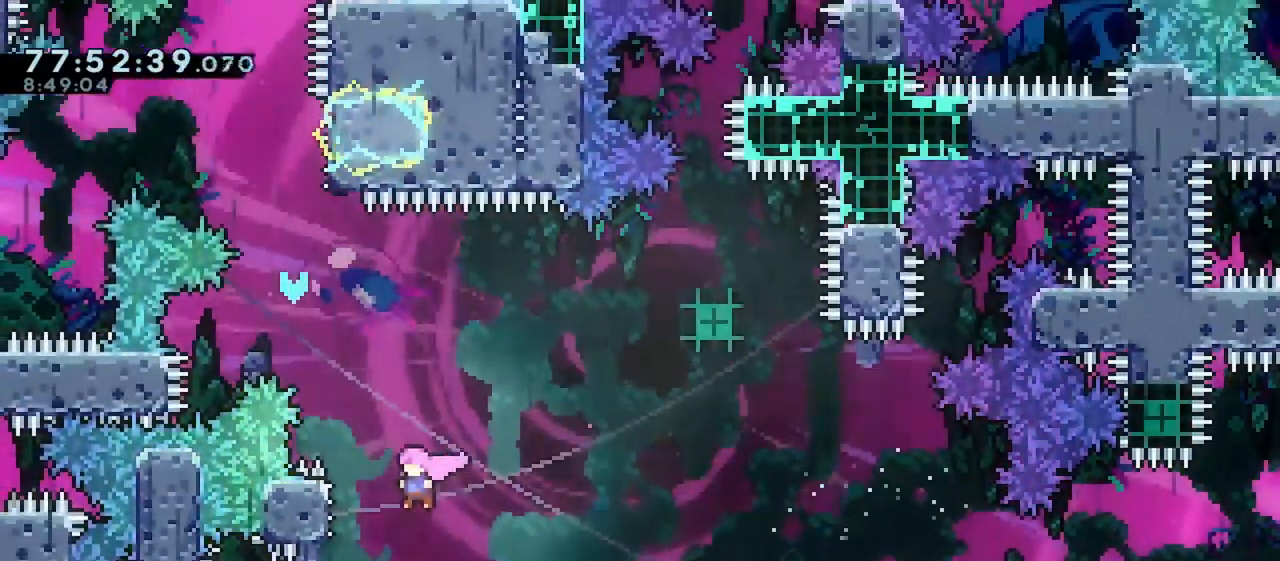
{"keys": ["up"], "events": [[50, "left", "down"], [217, "up", "down"], [250, "left", "up"], [300, "dash", "down"], [433, "dash", "up"]]}
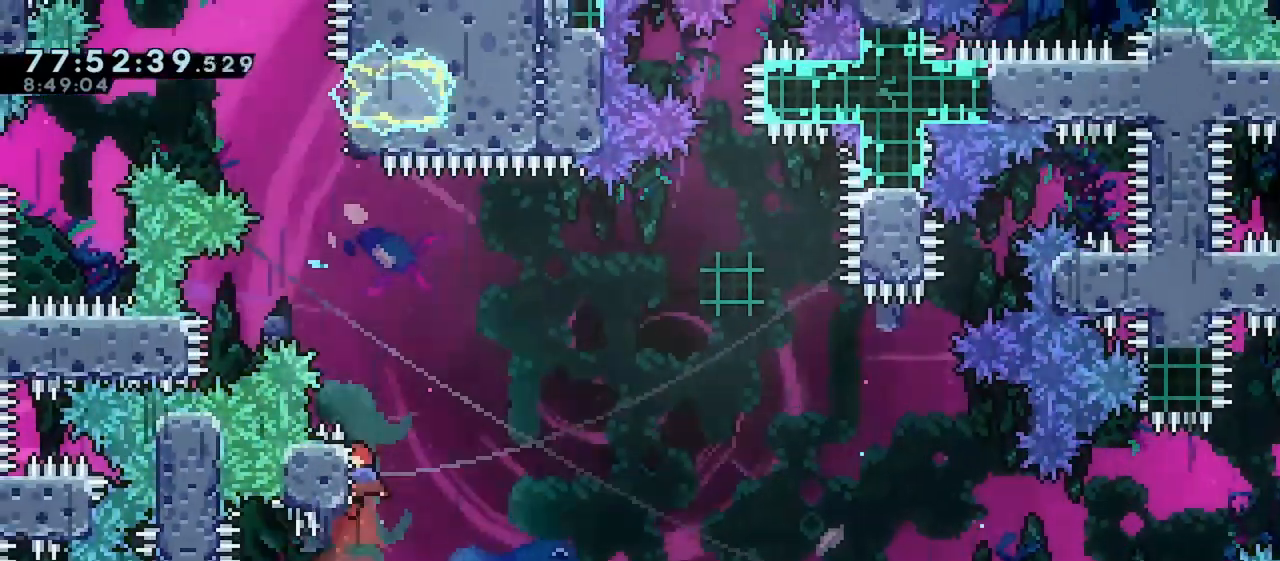
{"keys": ["jump", "left", "up"], "events": [[83, "jump", "down"], [167, "left", "down"]]}
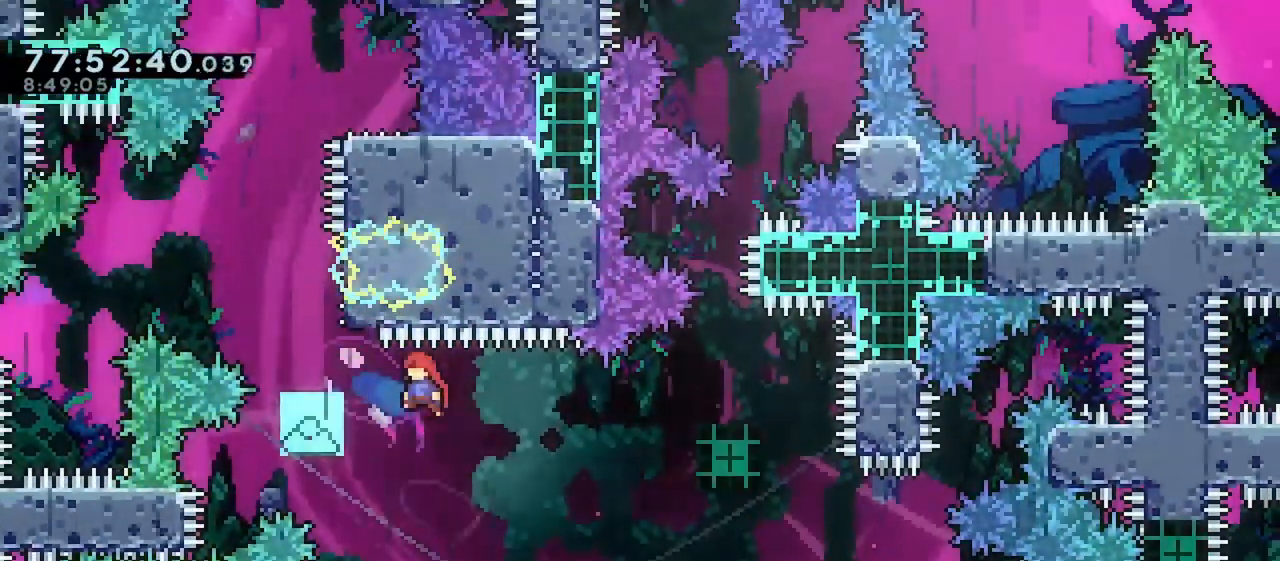
{"keys": ["up"], "events": [[250, "jump", "up"], [283, "dash", "down"], [283, "left", "up"], [417, "dash", "up"]]}
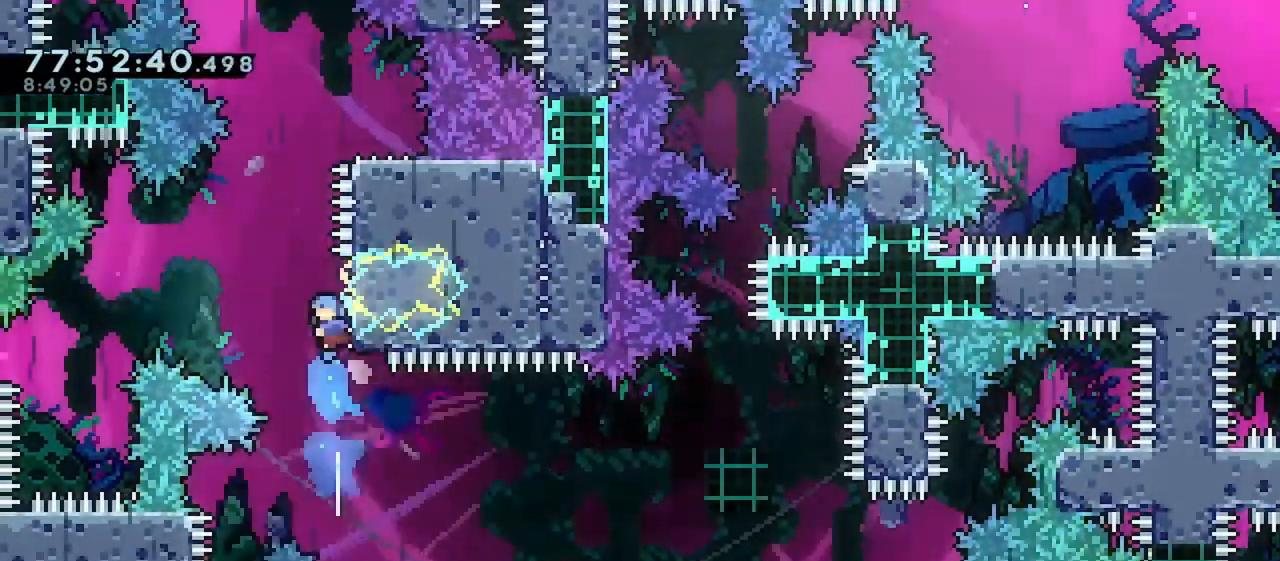
{"keys": ["jump", "right", "up"], "events": [[50, "jump", "down"], [100, "right", "down"]]}
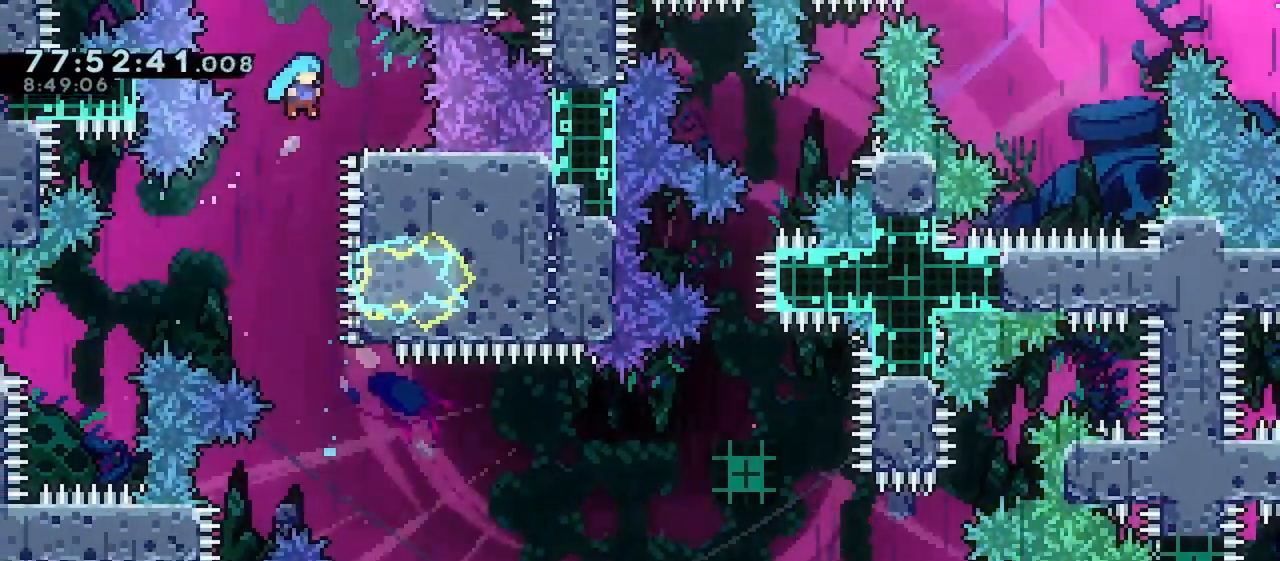
{"keys": ["down"], "events": [[133, "up", "up"], [200, "down", "down"], [217, "jump", "up"], [217, "right", "up"]]}
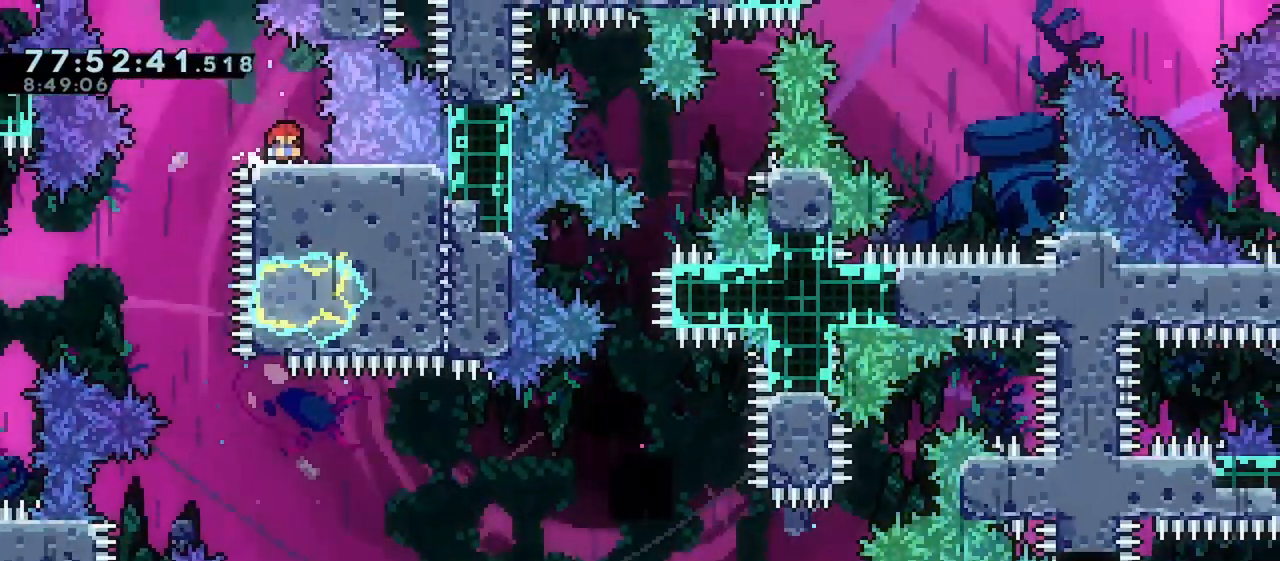
{"keys": ["dash", "down", "right"], "events": [[383, "right", "down"], [433, "dash", "down"]]}